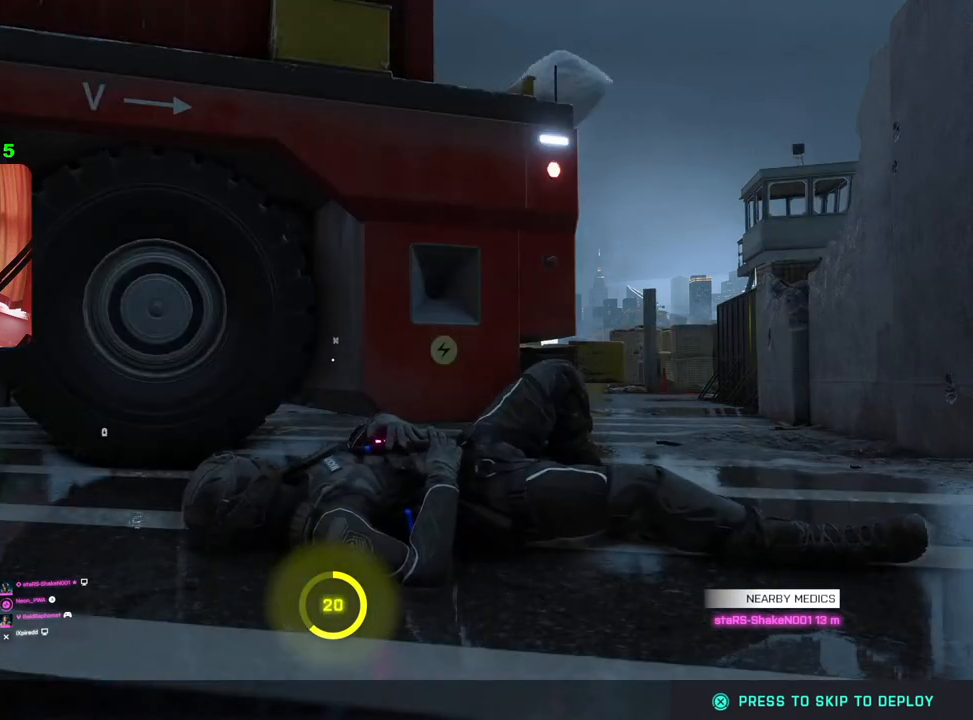
Gameplay with a controller (PlayStation layout); each line is a JSON object with the inputs held at the frame after it. "events" lists button and stick changes between this image and that frame as [ms after this image, input, new state], when the widget could be followed in between.
{"buttons": [], "left_stick": "center", "right_stick": "left", "events": [[383, "right_stick", "left"]]}
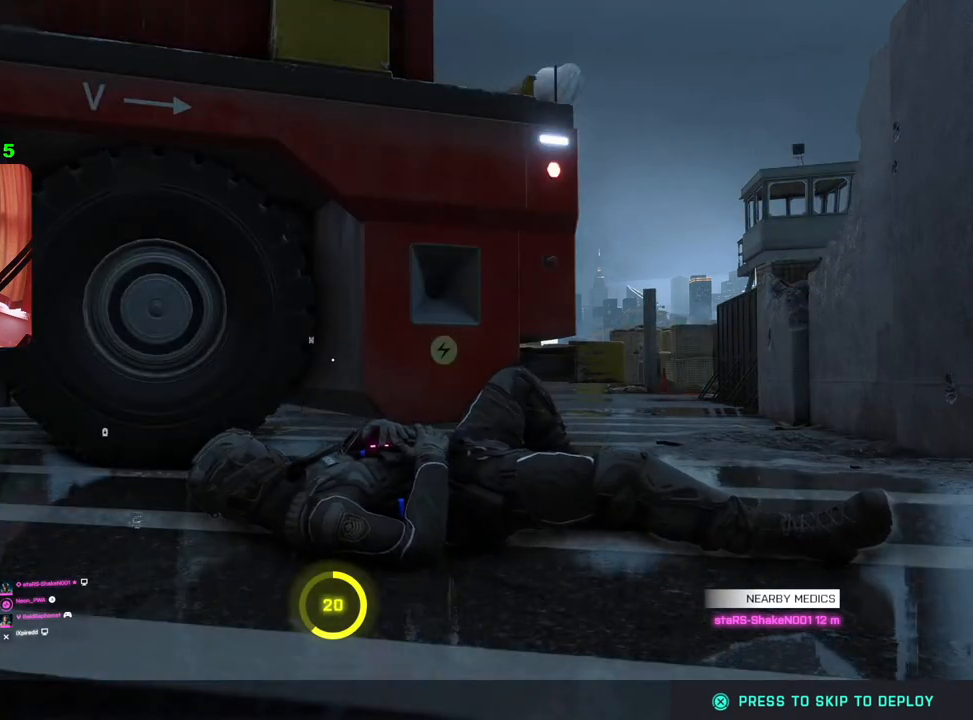
{"buttons": [], "left_stick": "center", "right_stick": "center", "events": [[67, "right_stick", "center"]]}
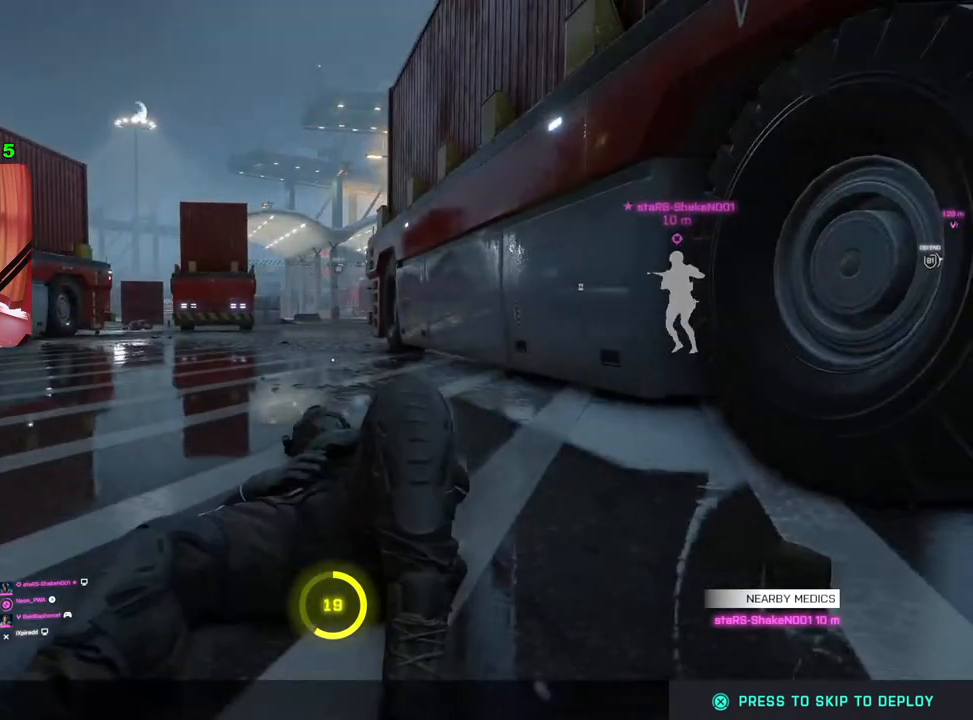
{"buttons": [], "left_stick": "center", "right_stick": "center", "events": []}
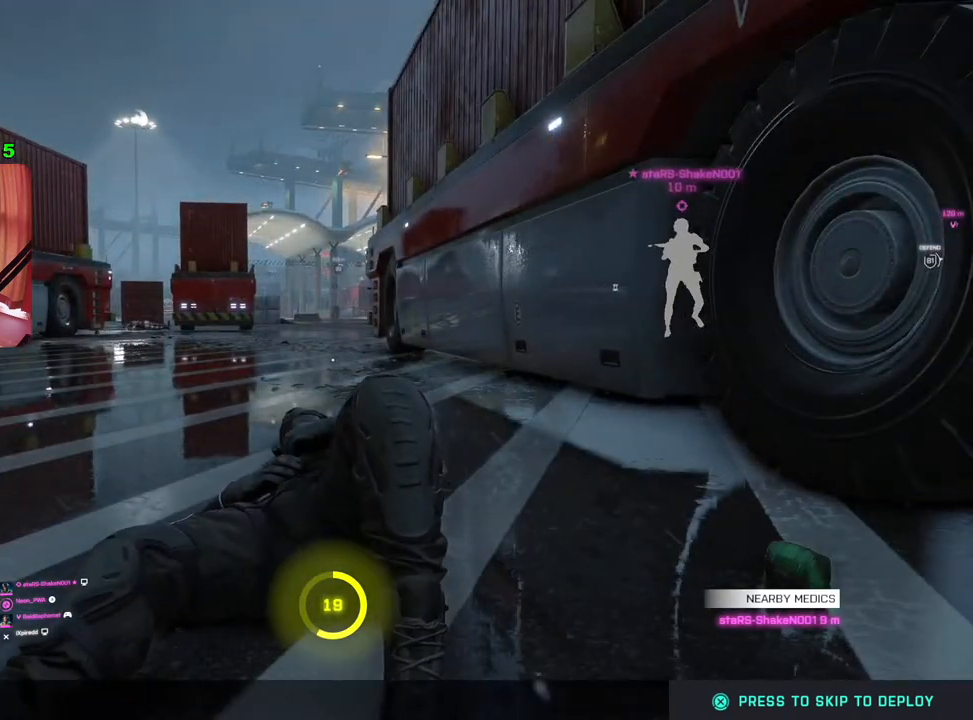
{"buttons": [], "left_stick": "center", "right_stick": "center", "events": []}
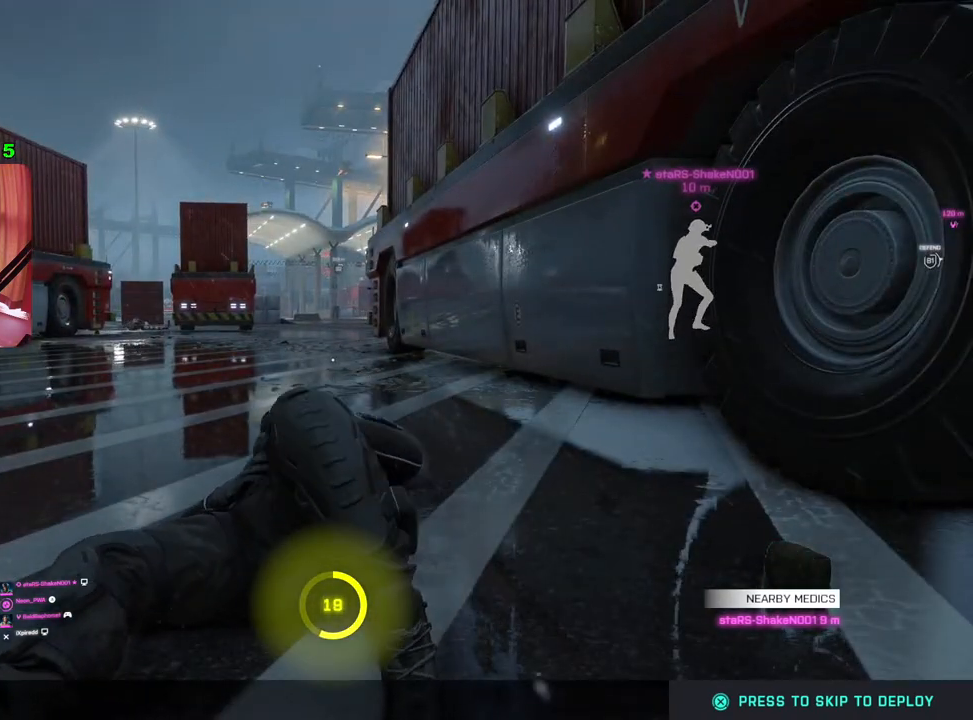
{"buttons": [], "left_stick": "center", "right_stick": "center", "events": []}
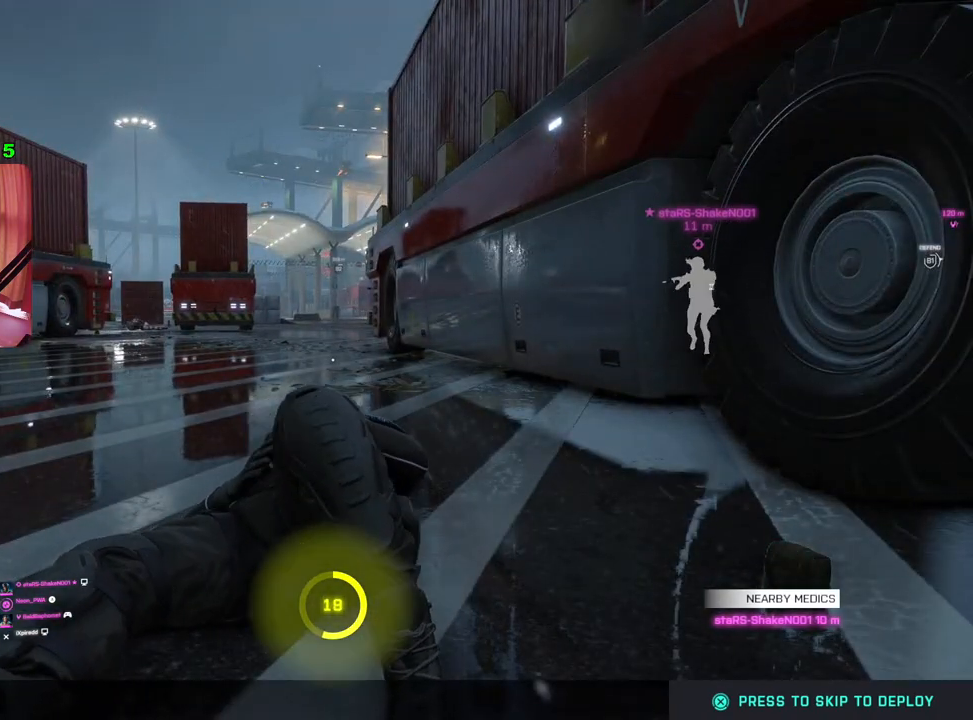
{"buttons": [], "left_stick": "center", "right_stick": "center", "events": []}
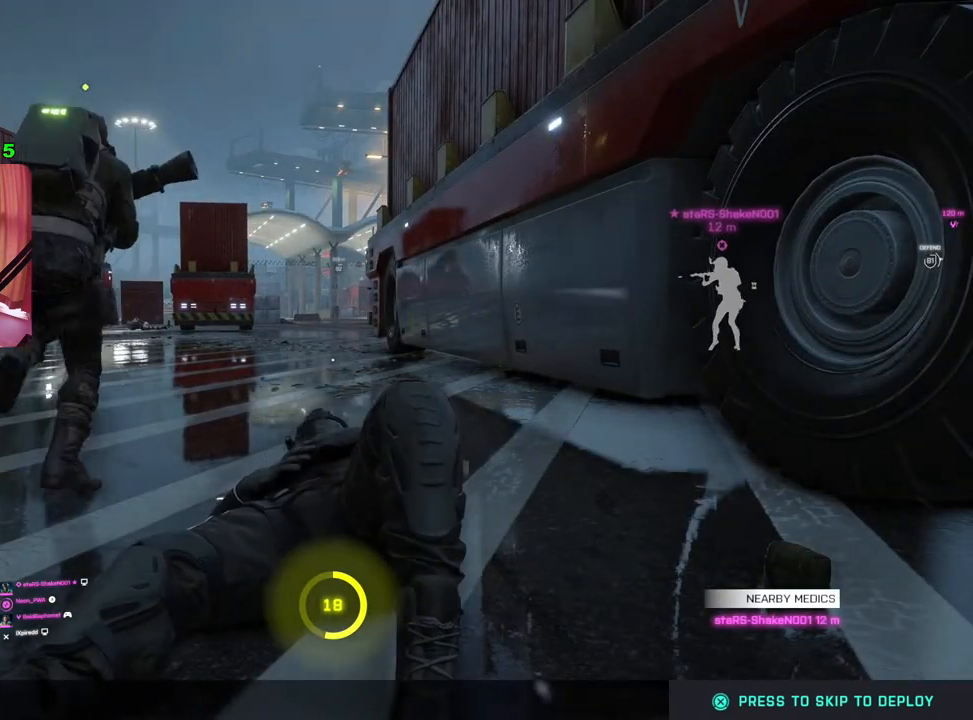
{"buttons": [], "left_stick": "center", "right_stick": "down-left", "events": [[383, "right_stick", "down"], [433, "right_stick", "down-left"]]}
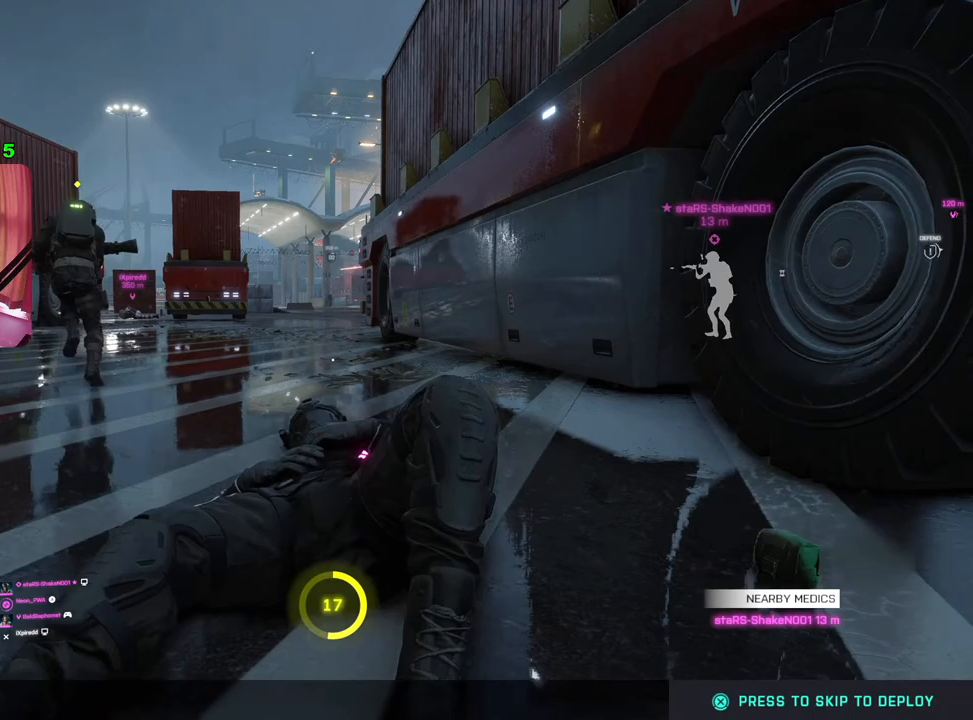
{"buttons": [], "left_stick": "center", "right_stick": "center", "events": [[17, "right_stick", "center"], [300, "right_stick", "up"], [433, "right_stick", "center"]]}
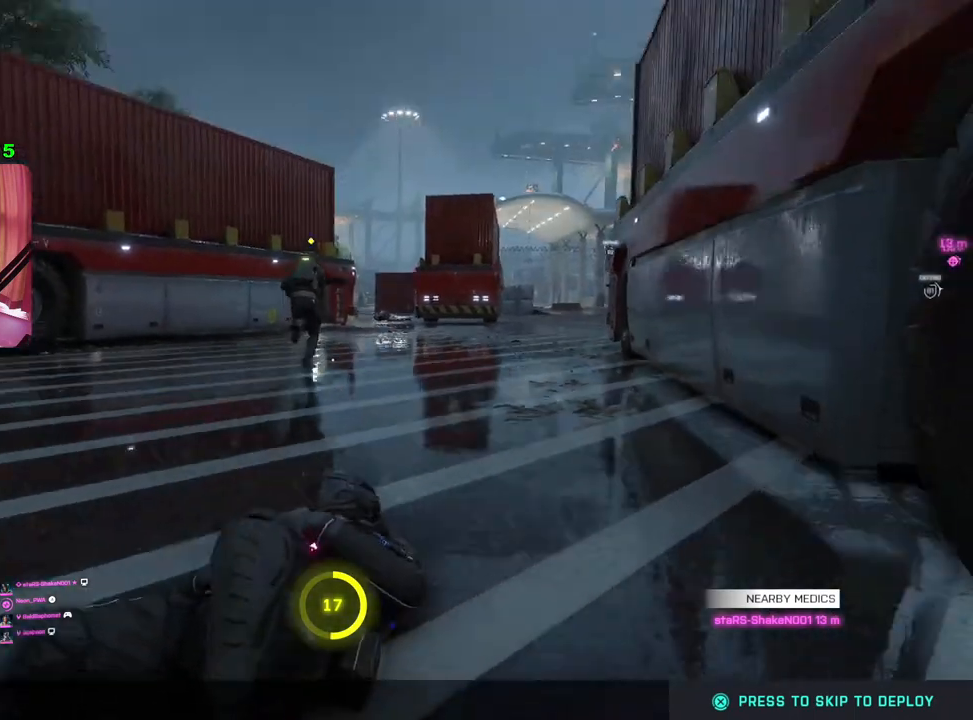
{"buttons": ["R1"], "left_stick": "center", "right_stick": "center", "events": [[200, "right_stick", "down"], [317, "right_stick", "center"], [450, "R1", "down"]]}
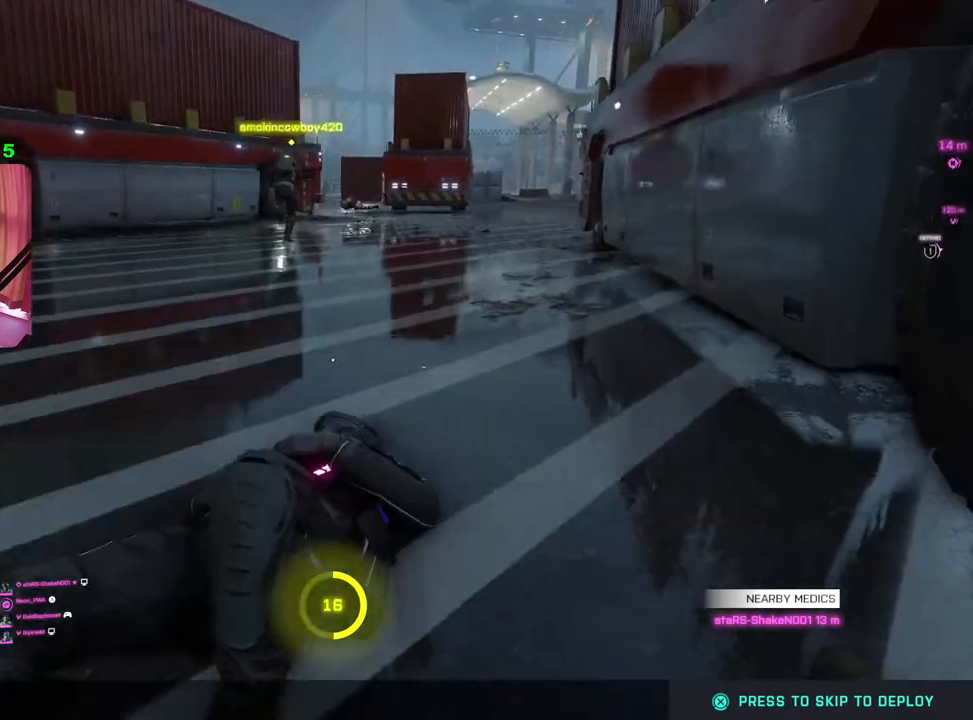
{"buttons": [], "left_stick": "center", "right_stick": "center", "events": [[33, "R1", "up"], [117, "R1", "down"], [133, "right_stick", "up"], [183, "right_stick", "center"], [200, "R1", "up"]]}
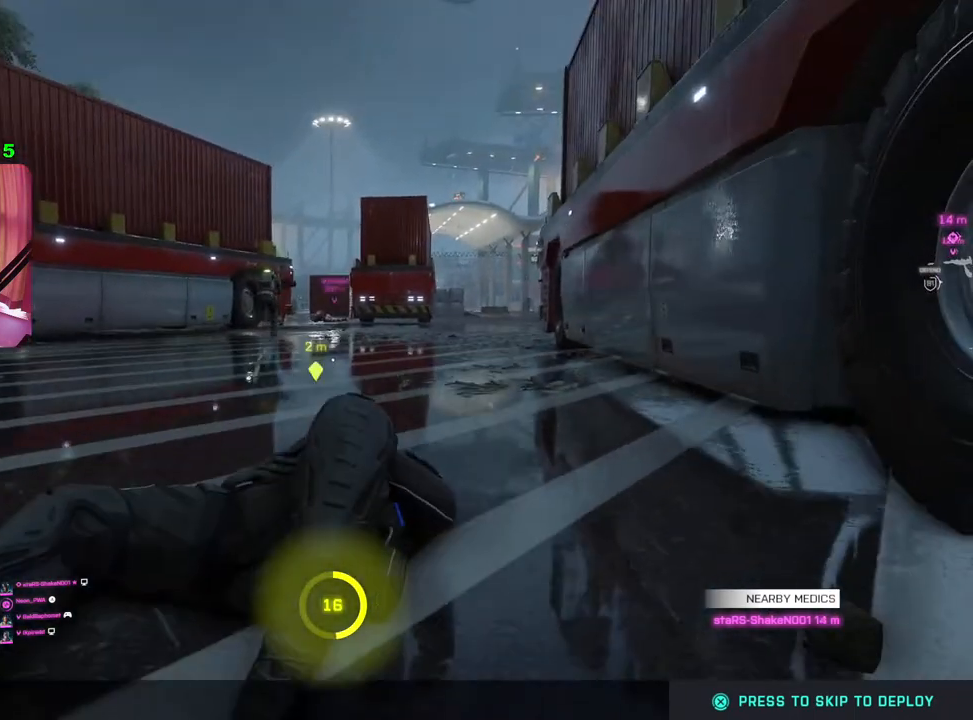
{"buttons": [], "left_stick": "center", "right_stick": "center", "events": []}
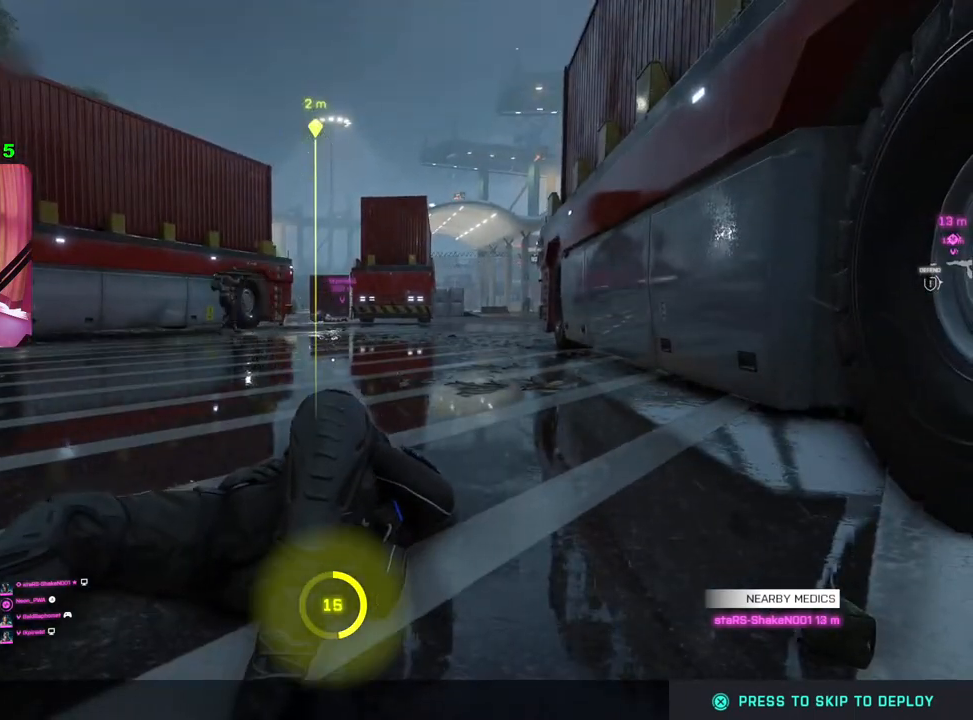
{"buttons": [], "left_stick": "center", "right_stick": "center", "events": []}
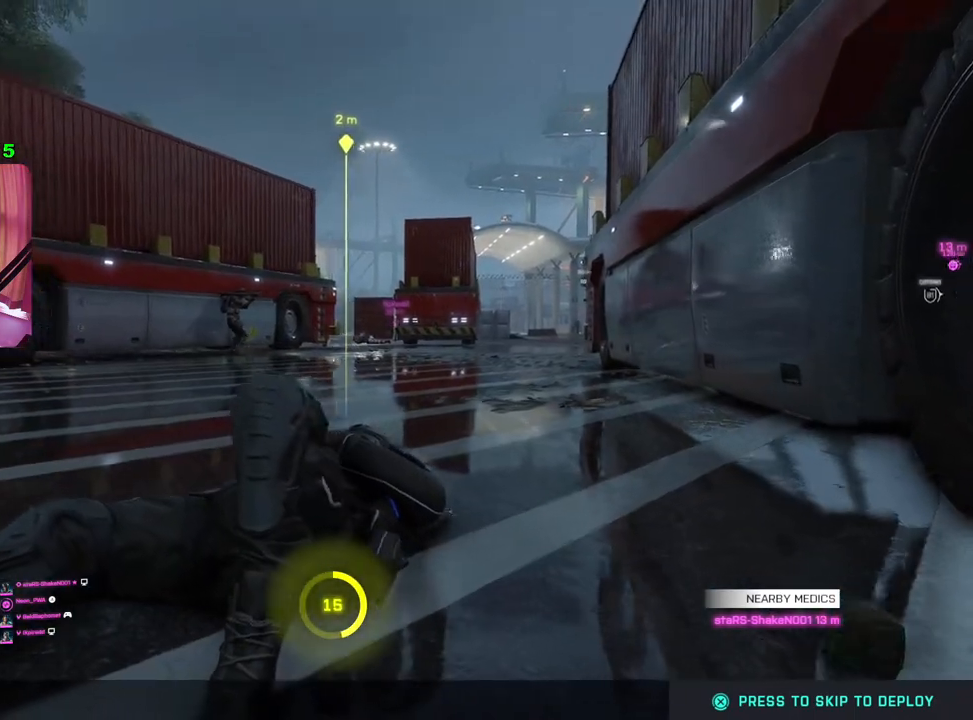
{"buttons": [], "left_stick": "center", "right_stick": "center", "events": [[217, "R1", "down"], [283, "R1", "up"], [367, "R1", "down"], [450, "R1", "up"]]}
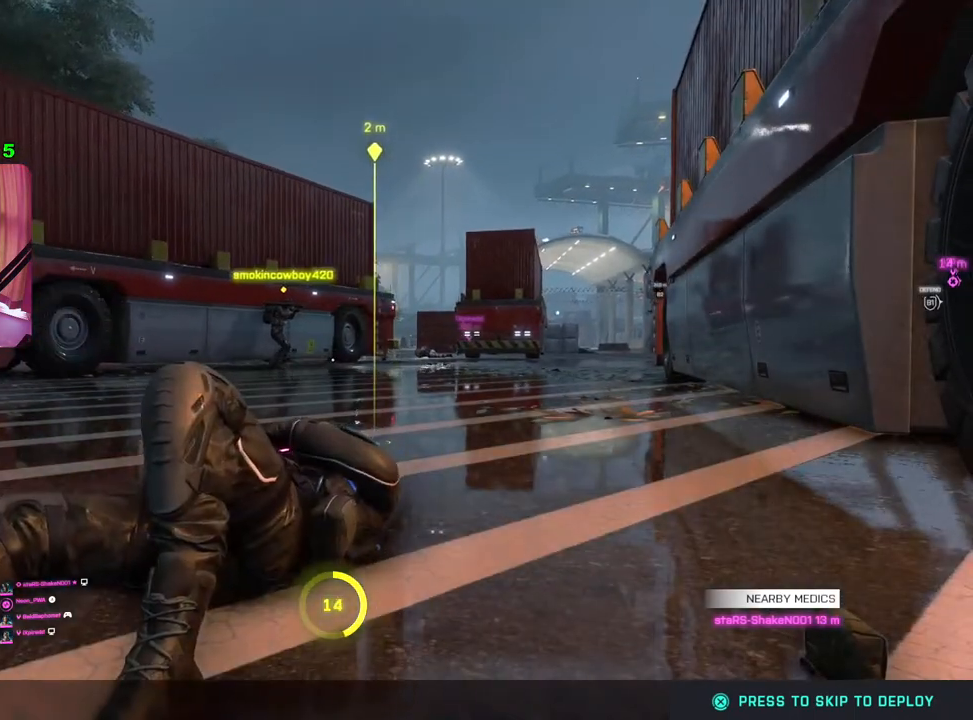
{"buttons": [], "left_stick": "center", "right_stick": "center", "events": []}
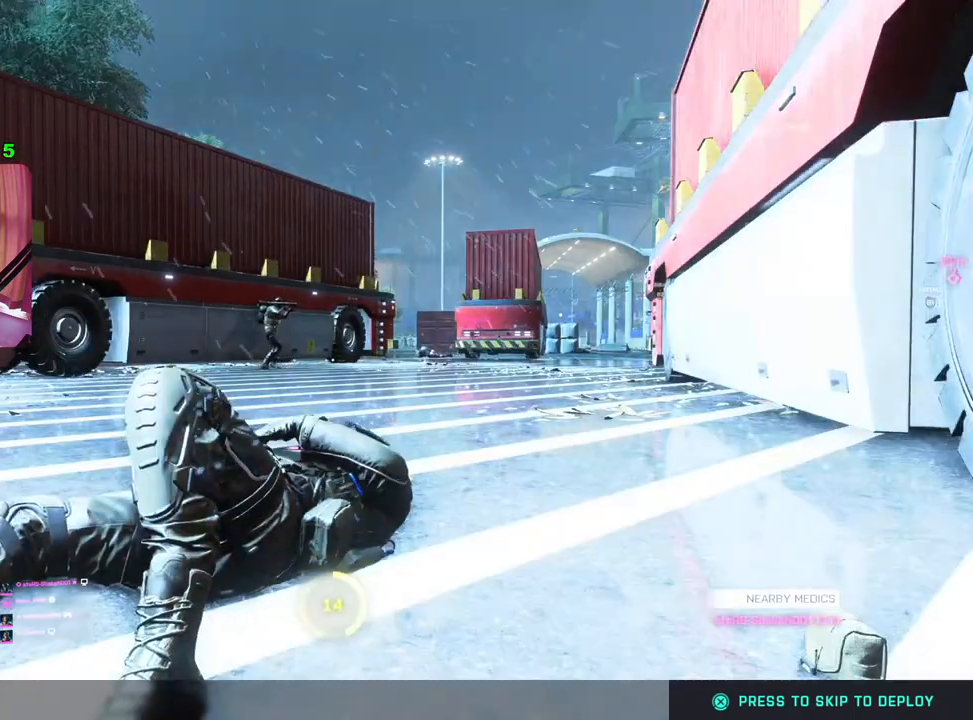
{"buttons": [], "left_stick": "center", "right_stick": "center", "events": [[167, "R1", "down"], [250, "R1", "up"]]}
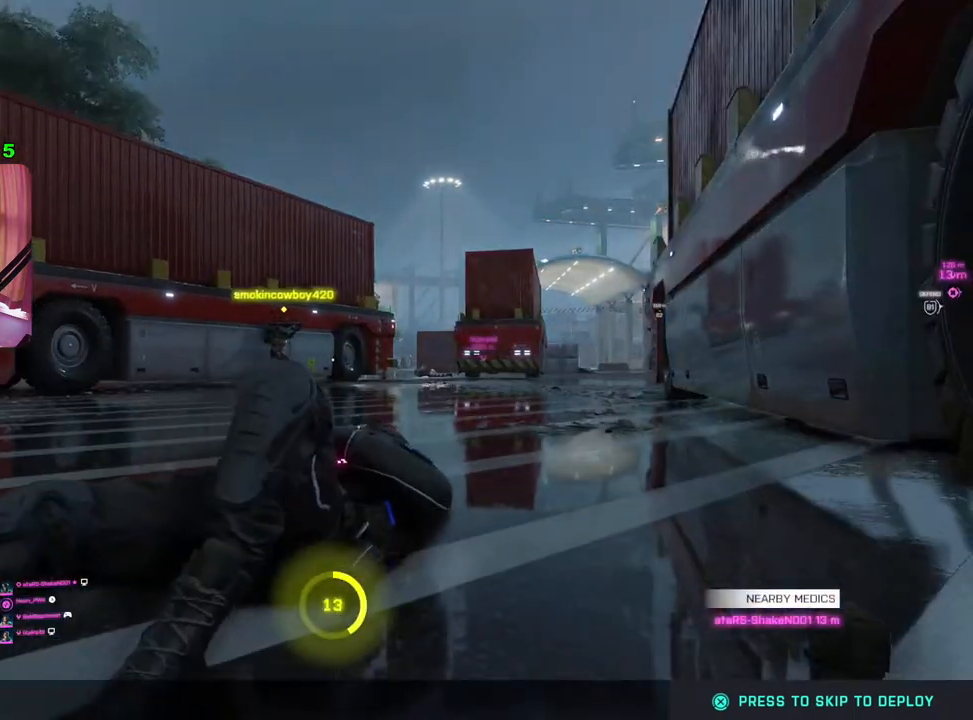
{"buttons": [], "left_stick": "center", "right_stick": "center", "events": []}
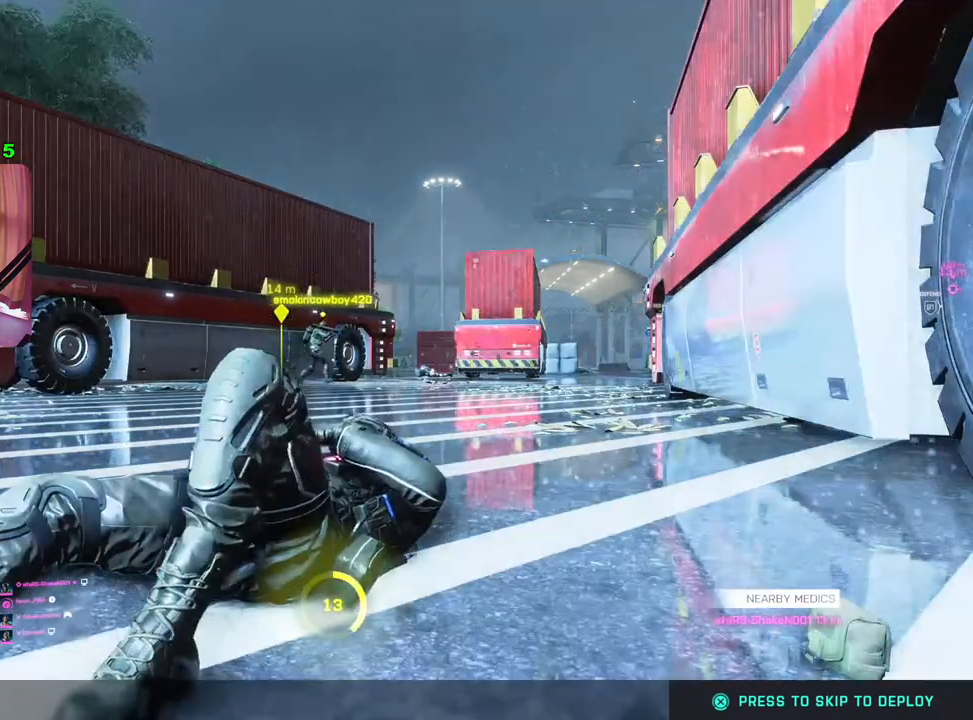
{"buttons": [], "left_stick": "center", "right_stick": "right", "events": [[500, "right_stick", "right"]]}
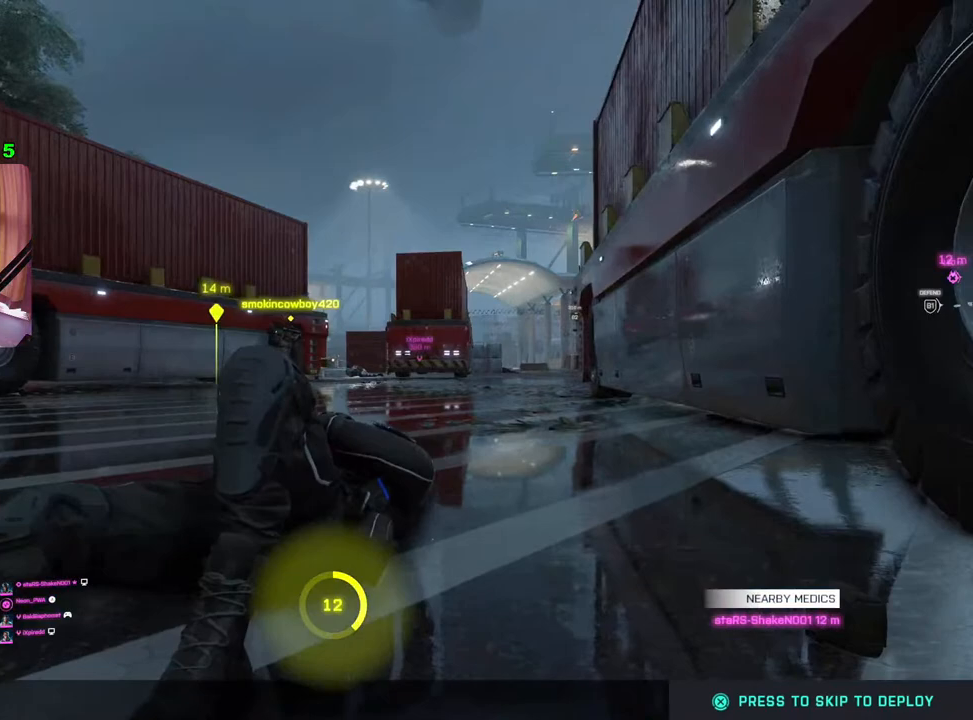
{"buttons": [], "left_stick": "center", "right_stick": "center", "events": [[117, "right_stick", "center"]]}
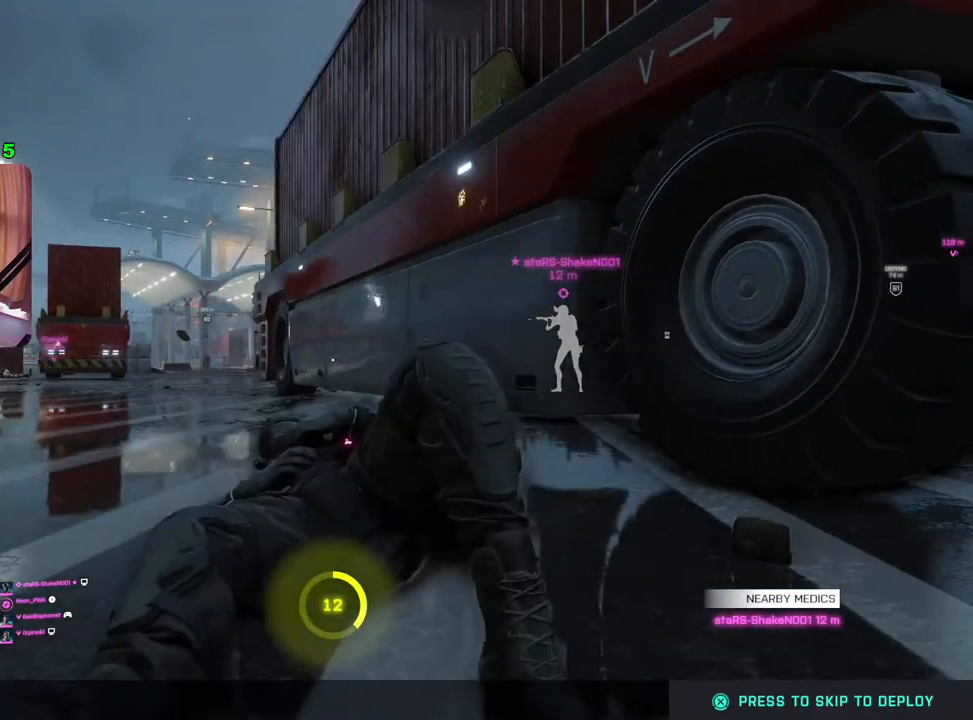
{"buttons": [], "left_stick": "center", "right_stick": "center", "events": []}
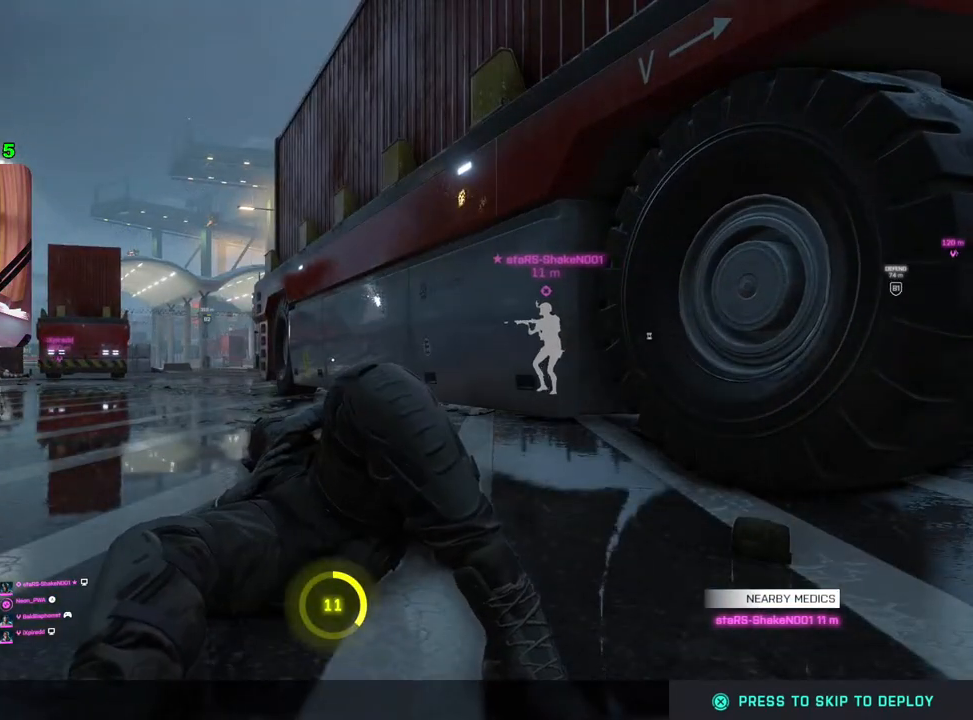
{"buttons": [], "left_stick": "center", "right_stick": "center", "events": []}
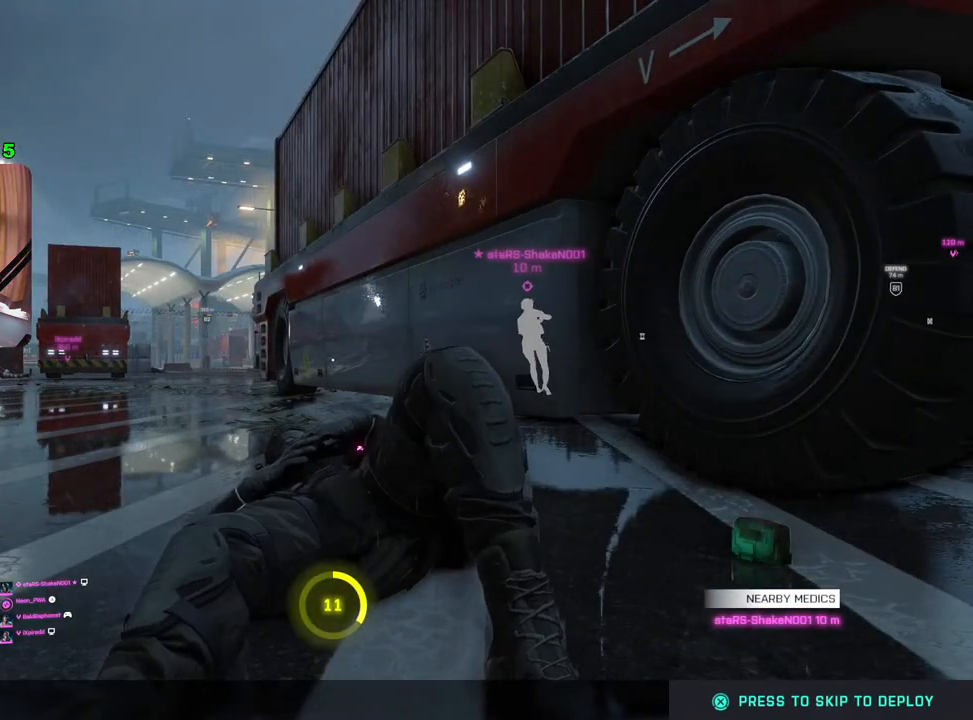
{"buttons": [], "left_stick": "center", "right_stick": "center", "events": []}
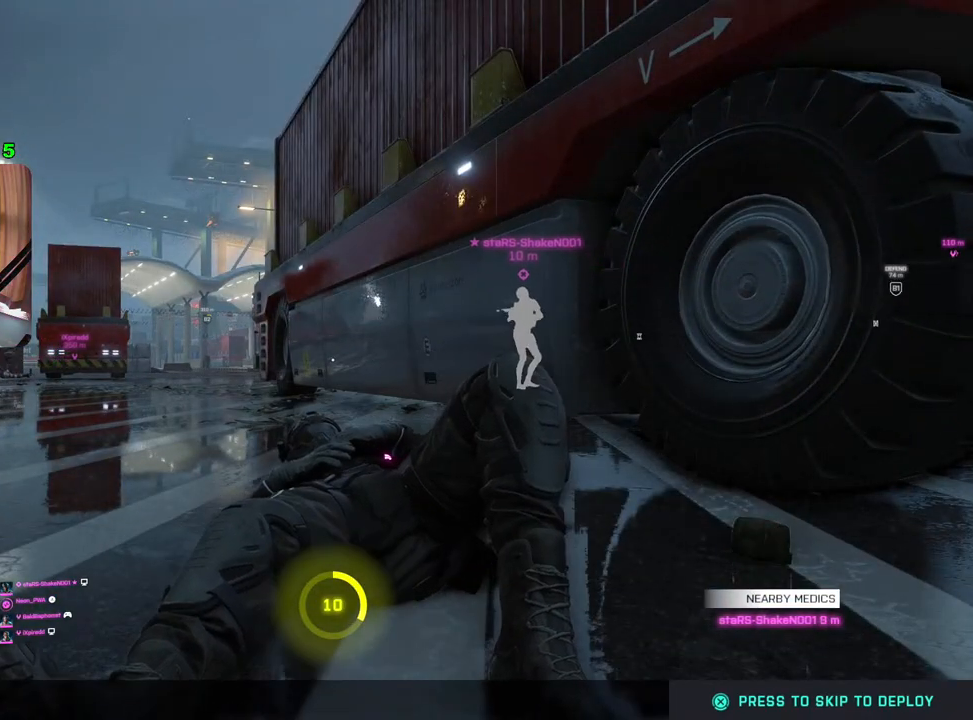
{"buttons": [], "left_stick": "center", "right_stick": "center", "events": []}
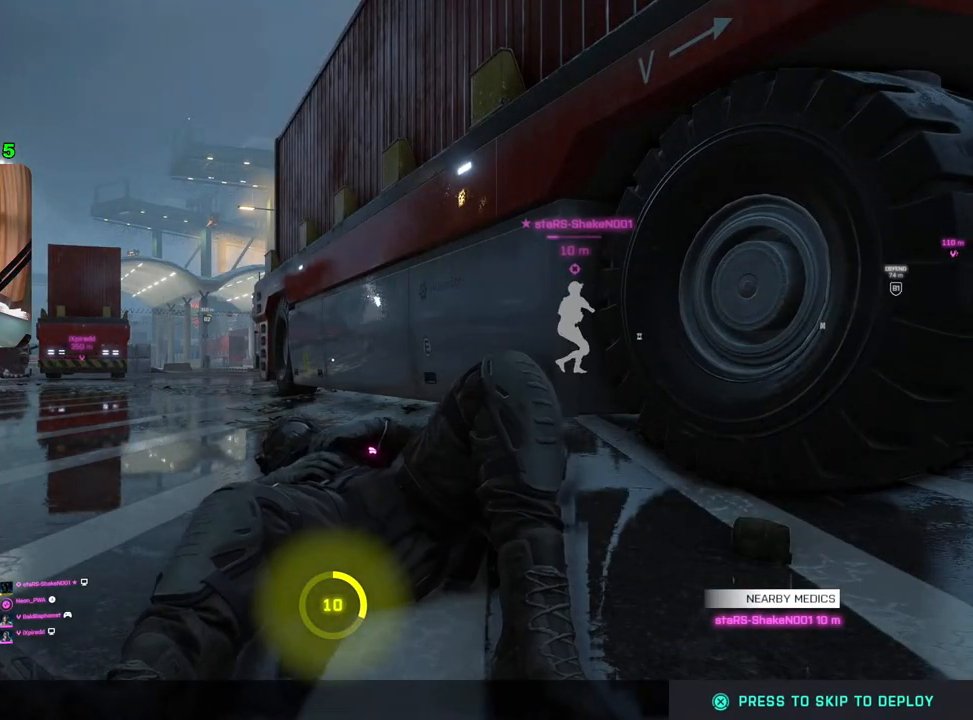
{"buttons": [], "left_stick": "center", "right_stick": "center", "events": []}
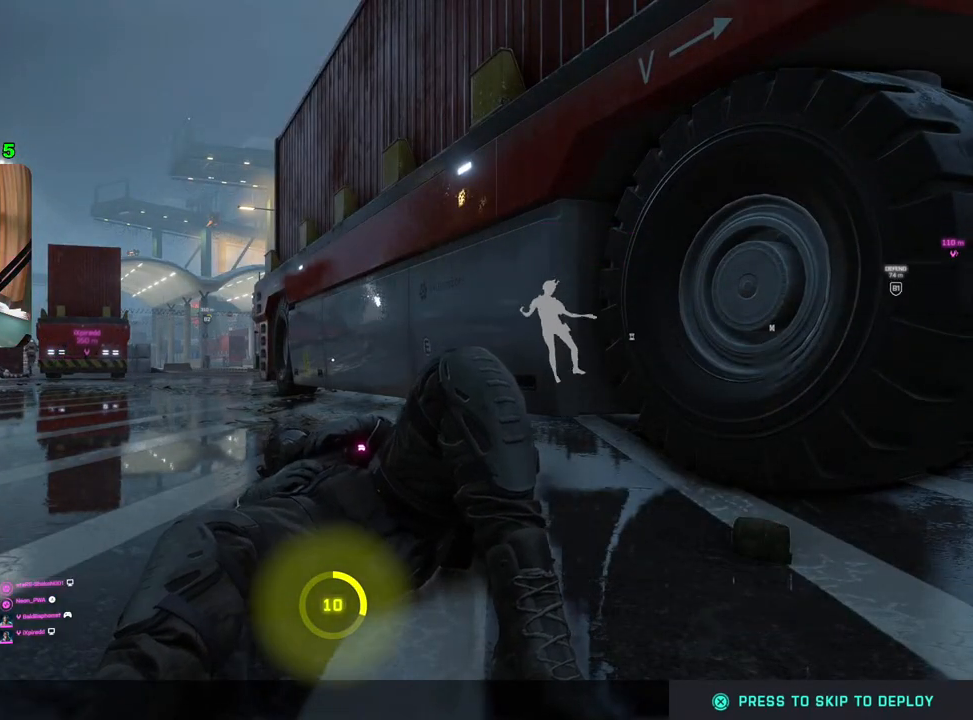
{"buttons": [], "left_stick": "center", "right_stick": "center", "events": []}
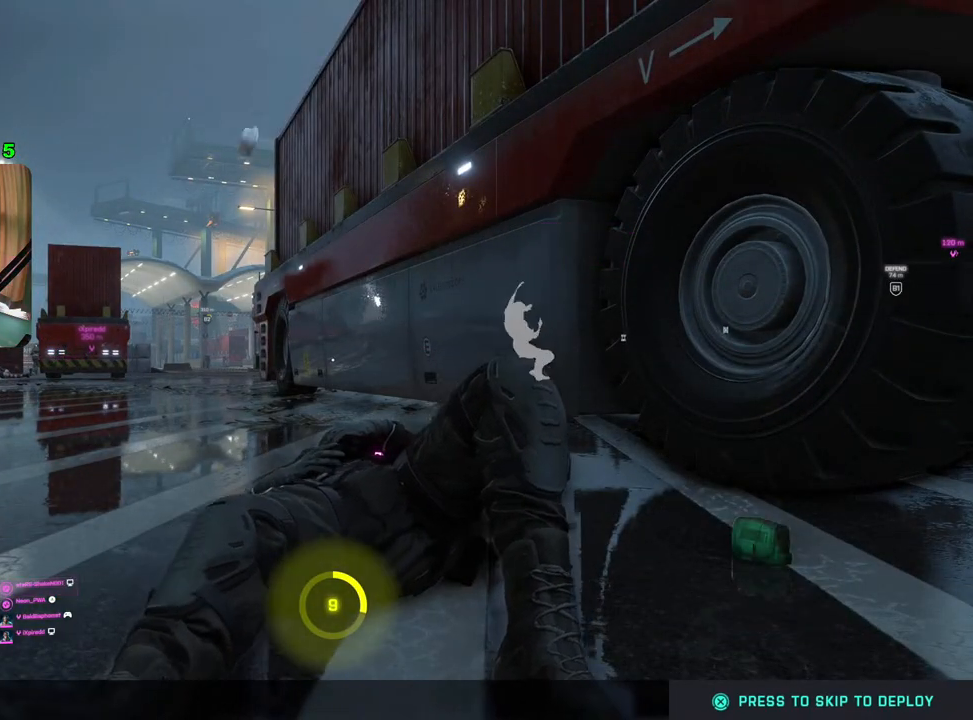
{"buttons": [], "left_stick": "center", "right_stick": "center", "events": [[83, "CROSS", "down"], [183, "CROSS", "up"]]}
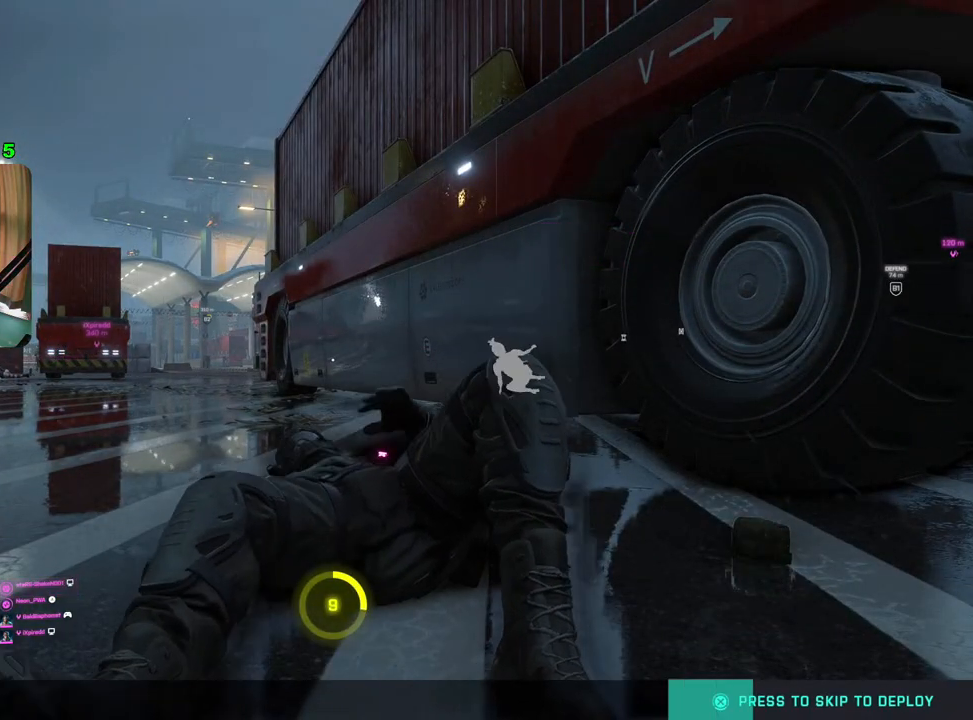
{"buttons": [], "left_stick": "center", "right_stick": "center", "events": []}
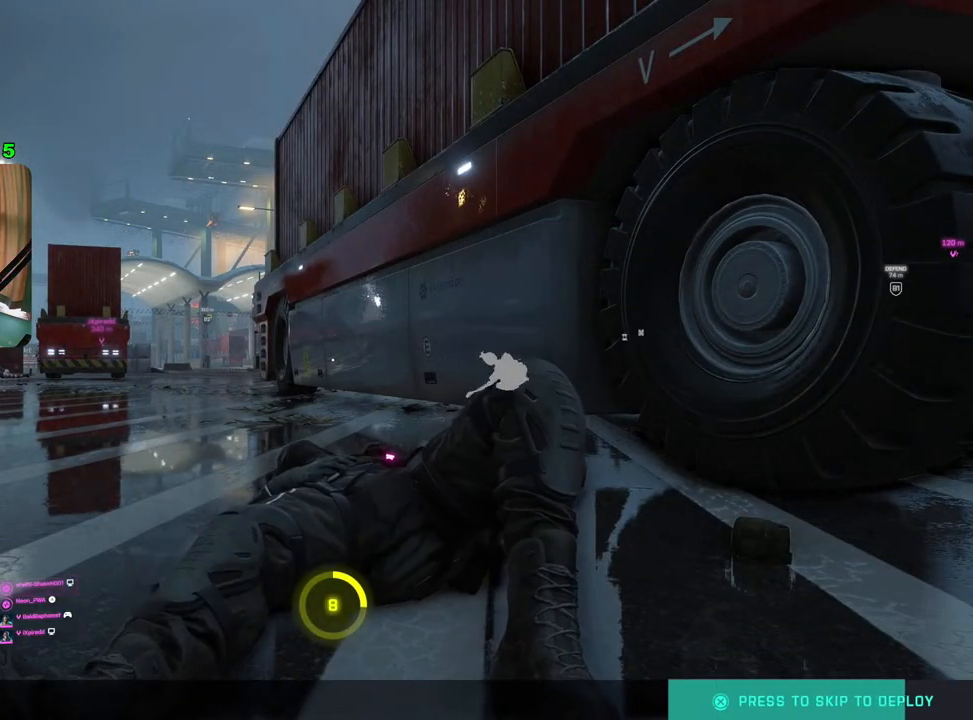
{"buttons": [], "left_stick": "center", "right_stick": "center", "events": []}